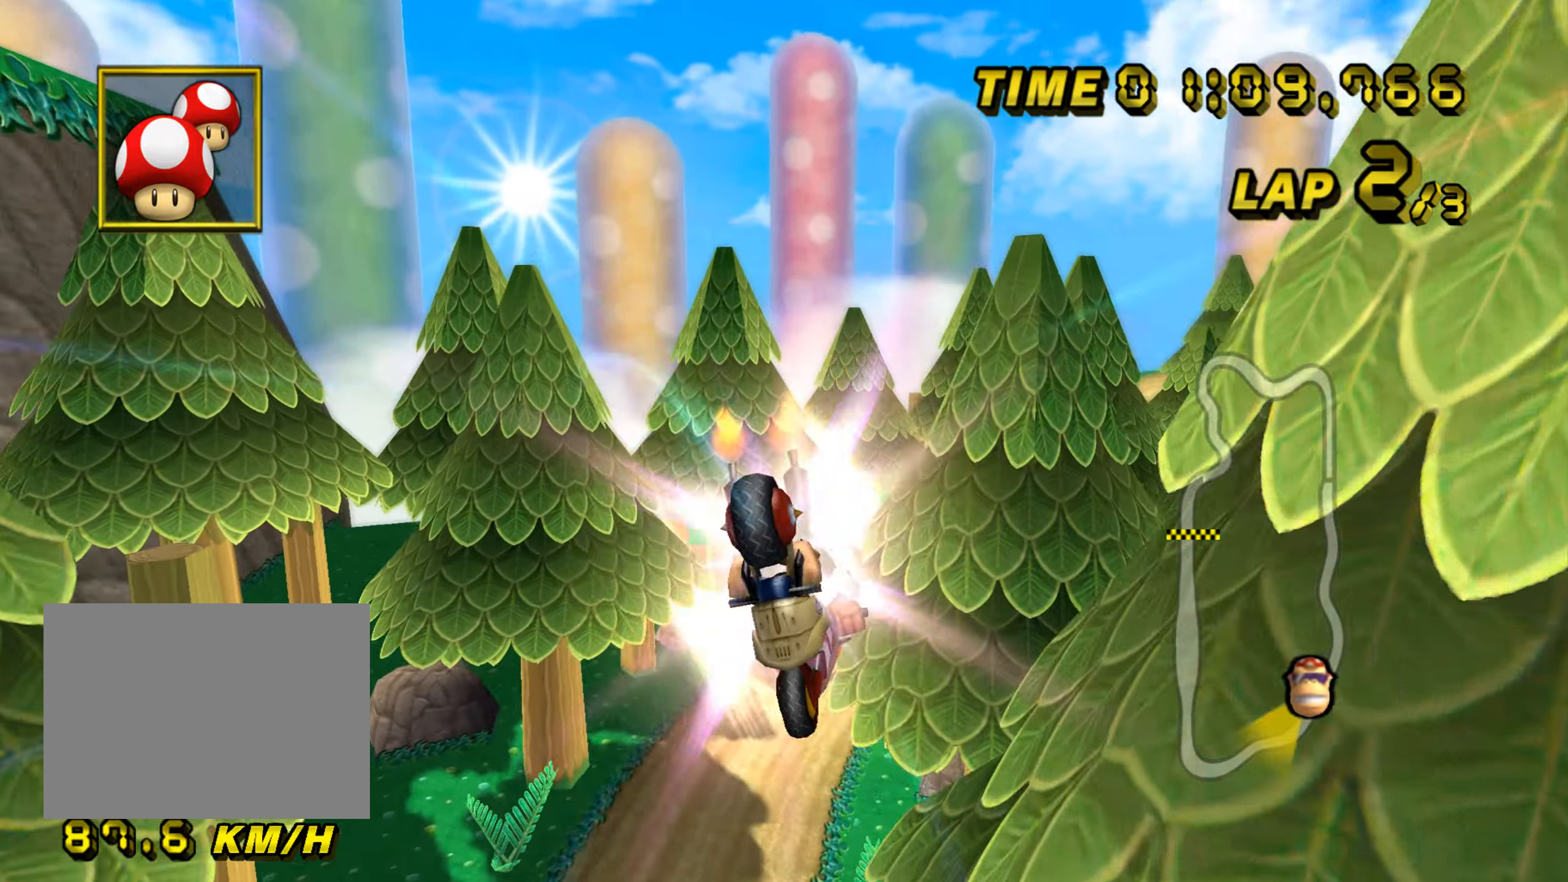
Gameplay with a controller (Nintendo layout); each line is a JSON object with the inputs held at the frame after it. "events" lists button and stick changes between this image and that frame as [ms after this image, input, new state], when the widget could be followed in between. Not read: B C_DOWN C_LEFT C_RIGHT C_UP L3 R3 Z.
{"buttons": ["A"], "left_stick": "up-right", "events": []}
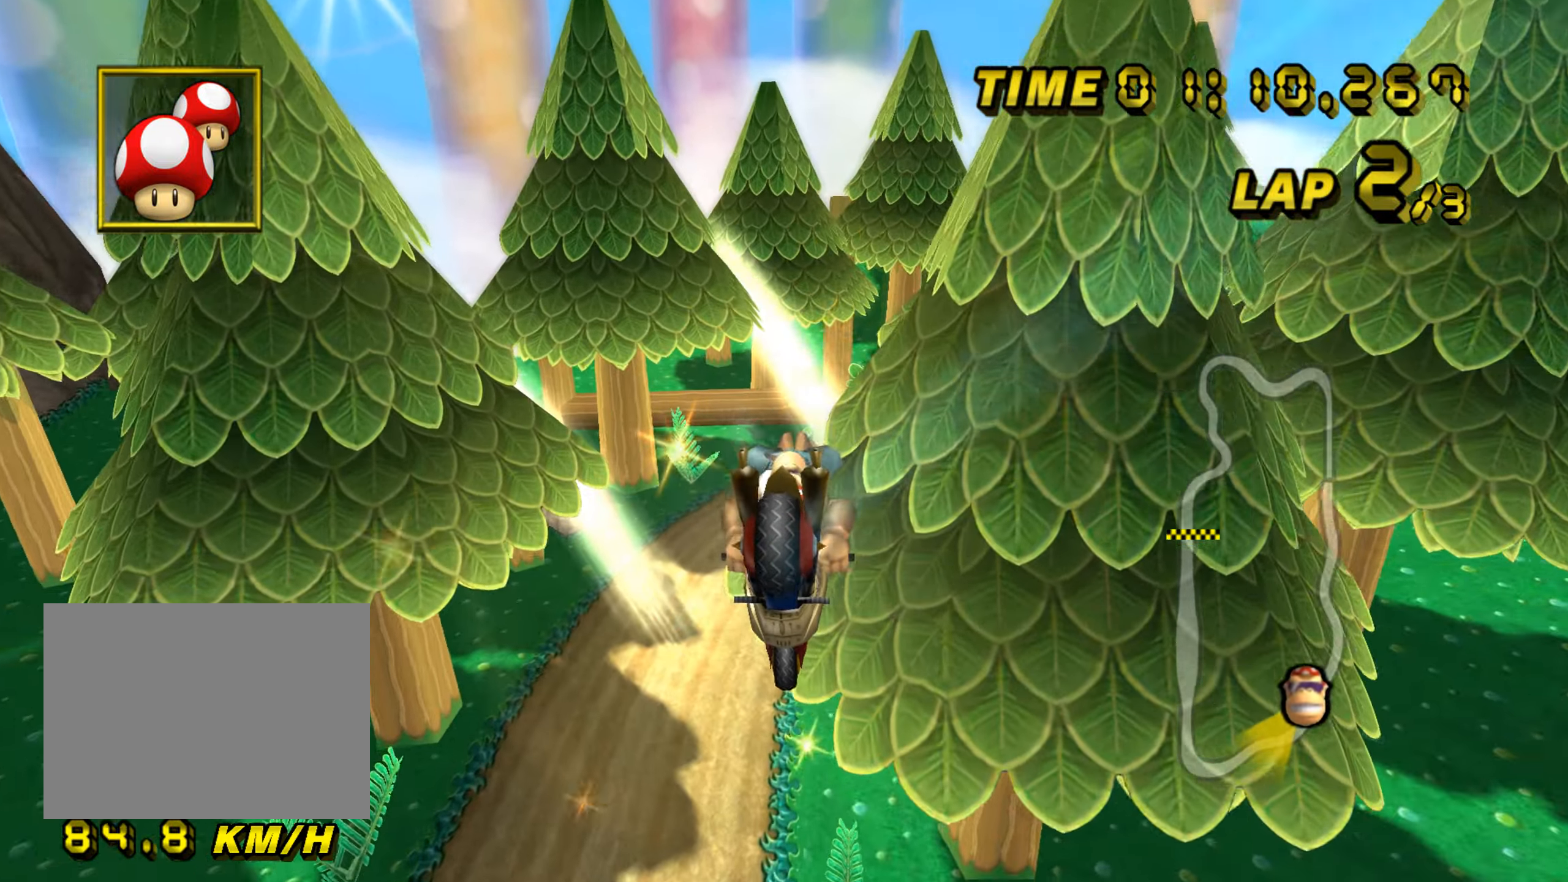
{"buttons": ["A"], "left_stick": "down", "events": [[233, "left_stick", "center"], [350, "left_stick", "down"]]}
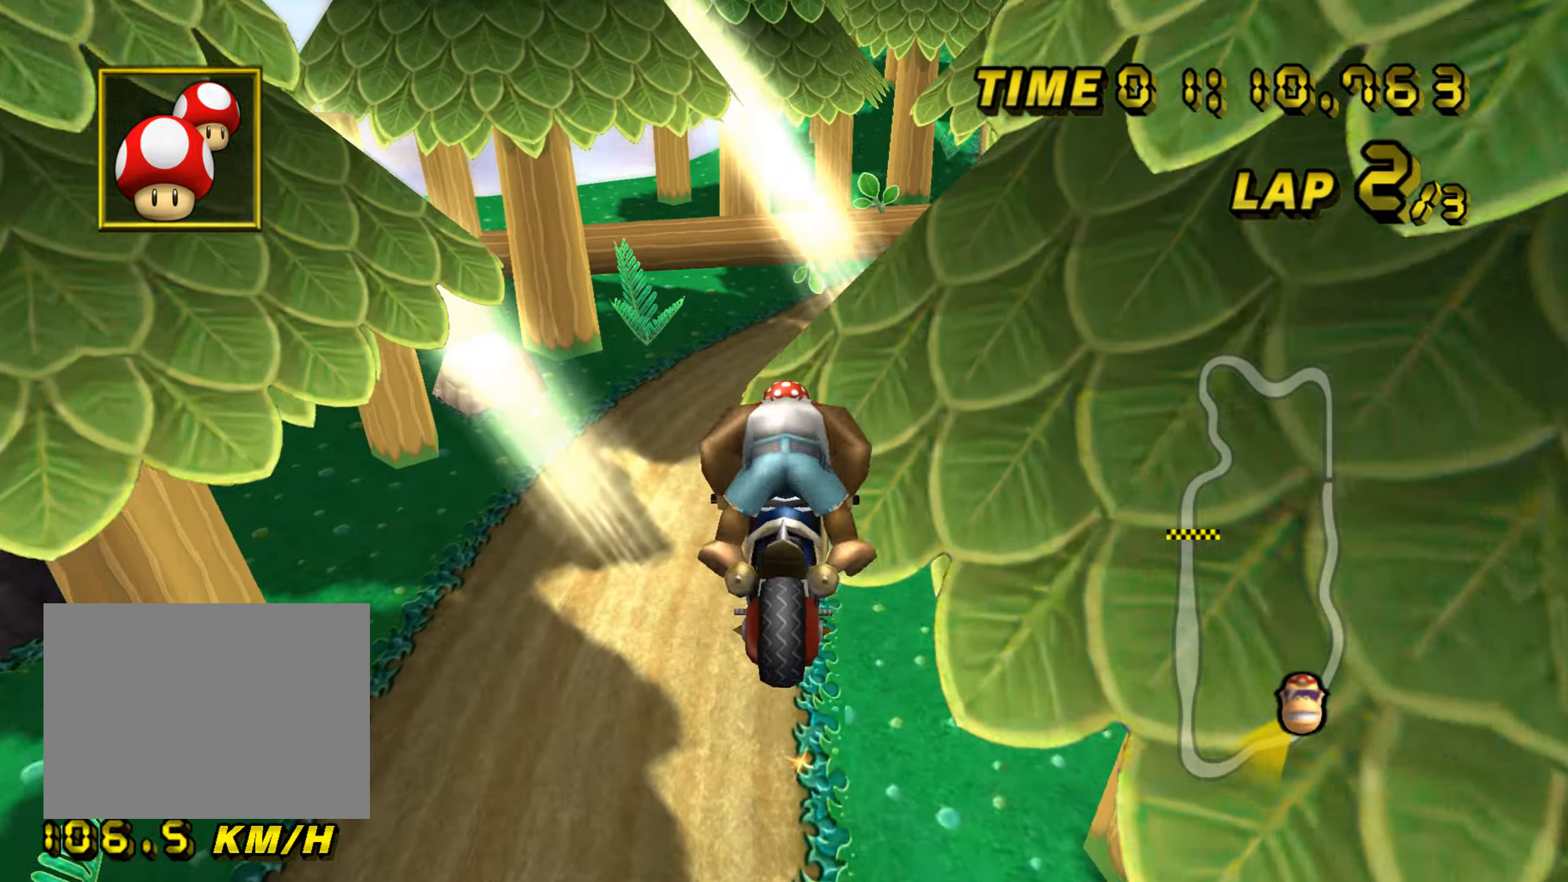
{"buttons": ["A"], "left_stick": "right", "events": [[484, "left_stick", "right"]]}
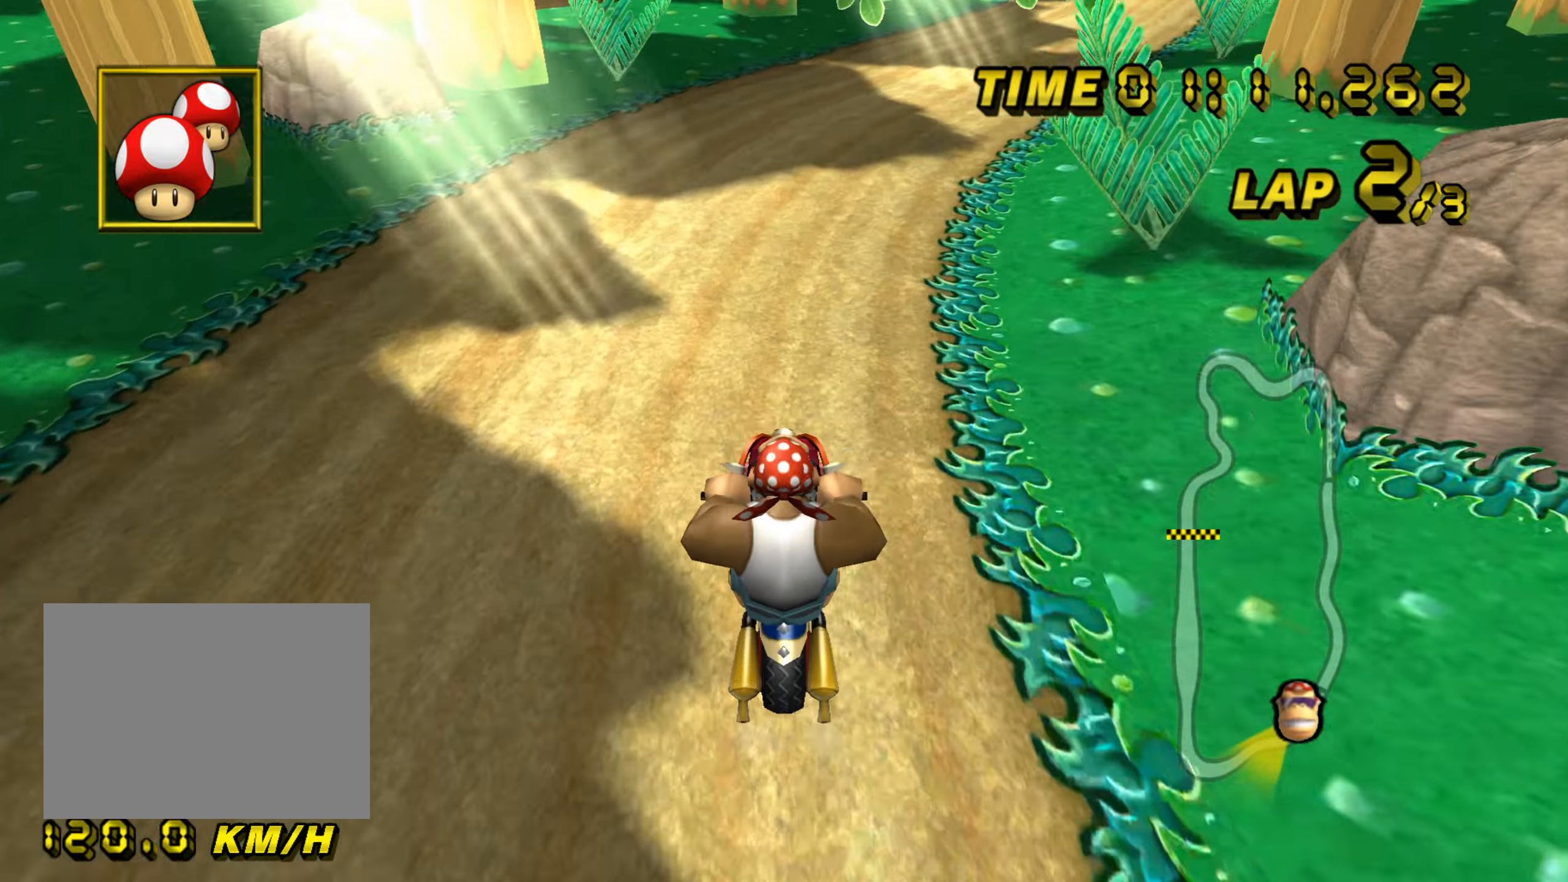
{"buttons": ["A", "R1"], "left_stick": "right", "events": [[50, "R1", "down"]]}
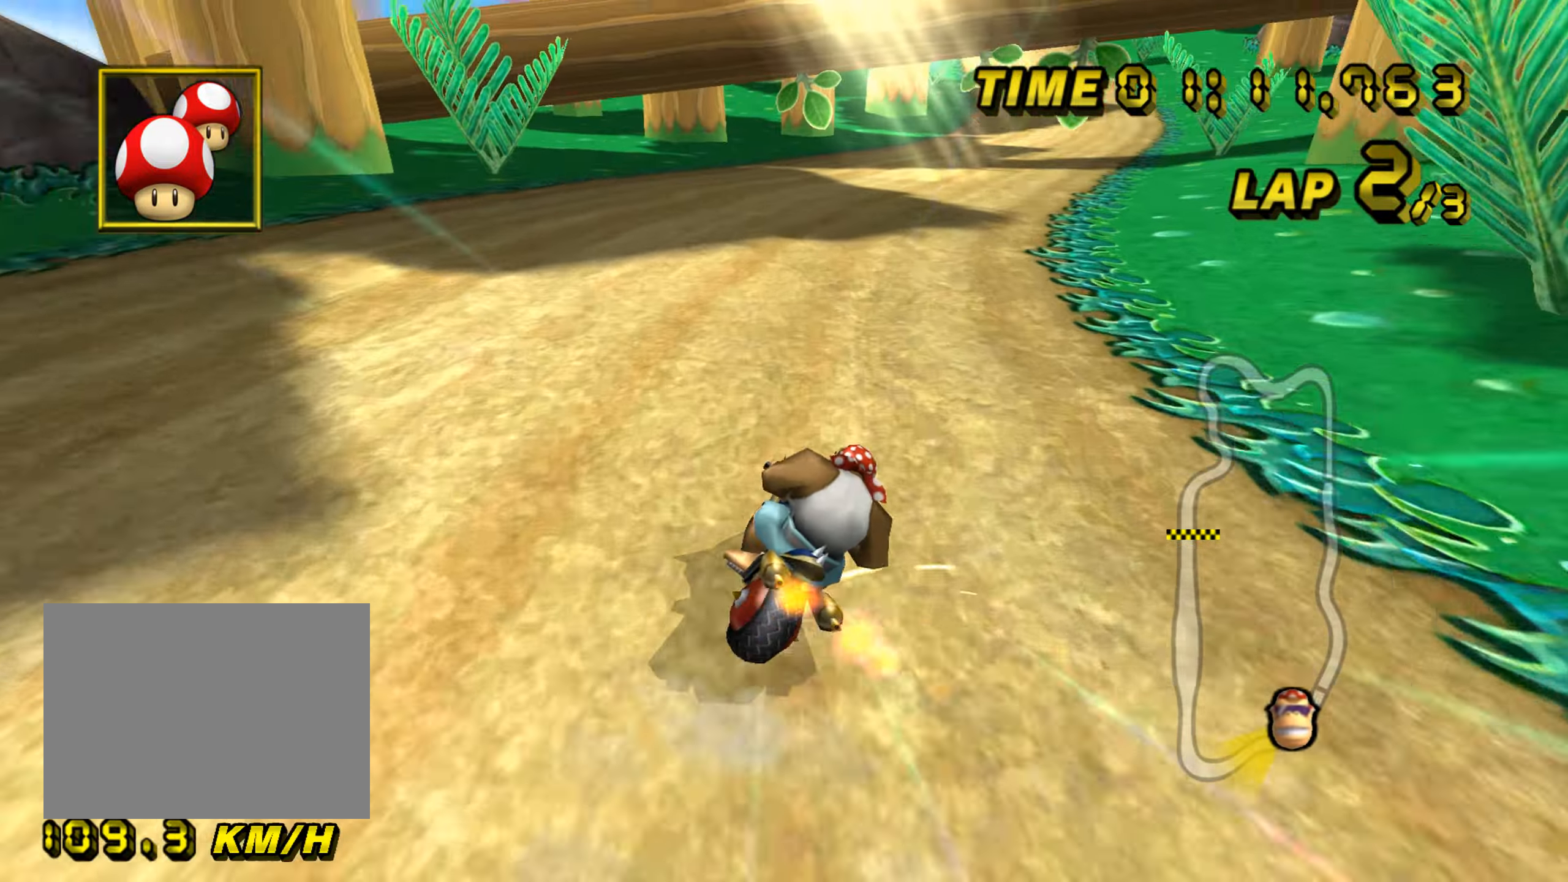
{"buttons": ["A"], "left_stick": "right", "events": [[67, "DPAD_UP", "down"], [67, "R1", "up"], [84, "DPAD_UP", "up"]]}
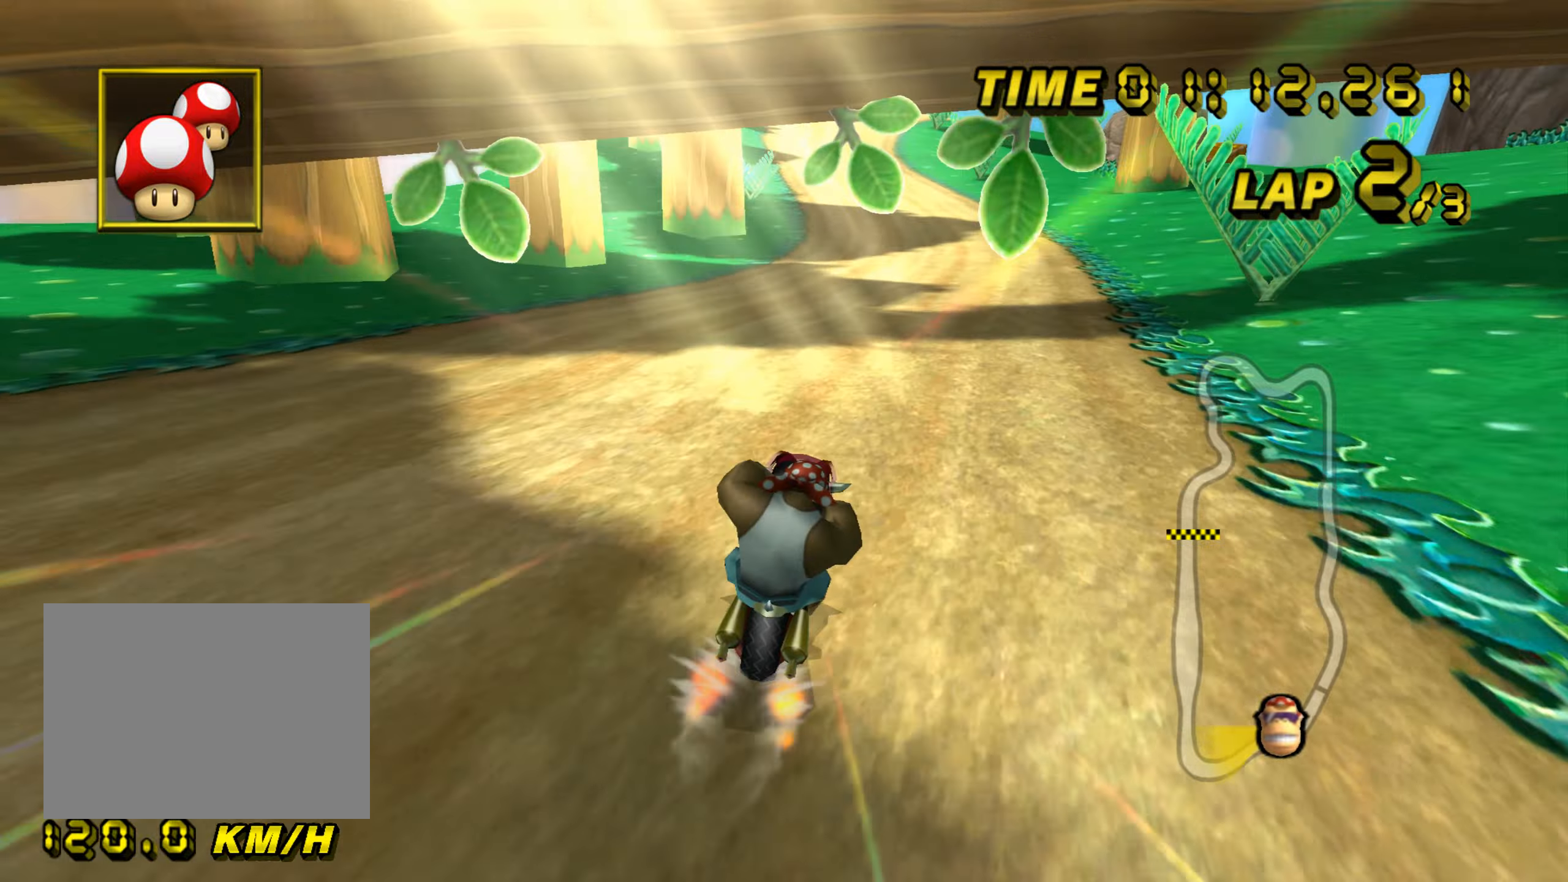
{"buttons": ["A"], "left_stick": "center", "events": [[367, "left_stick", "center"]]}
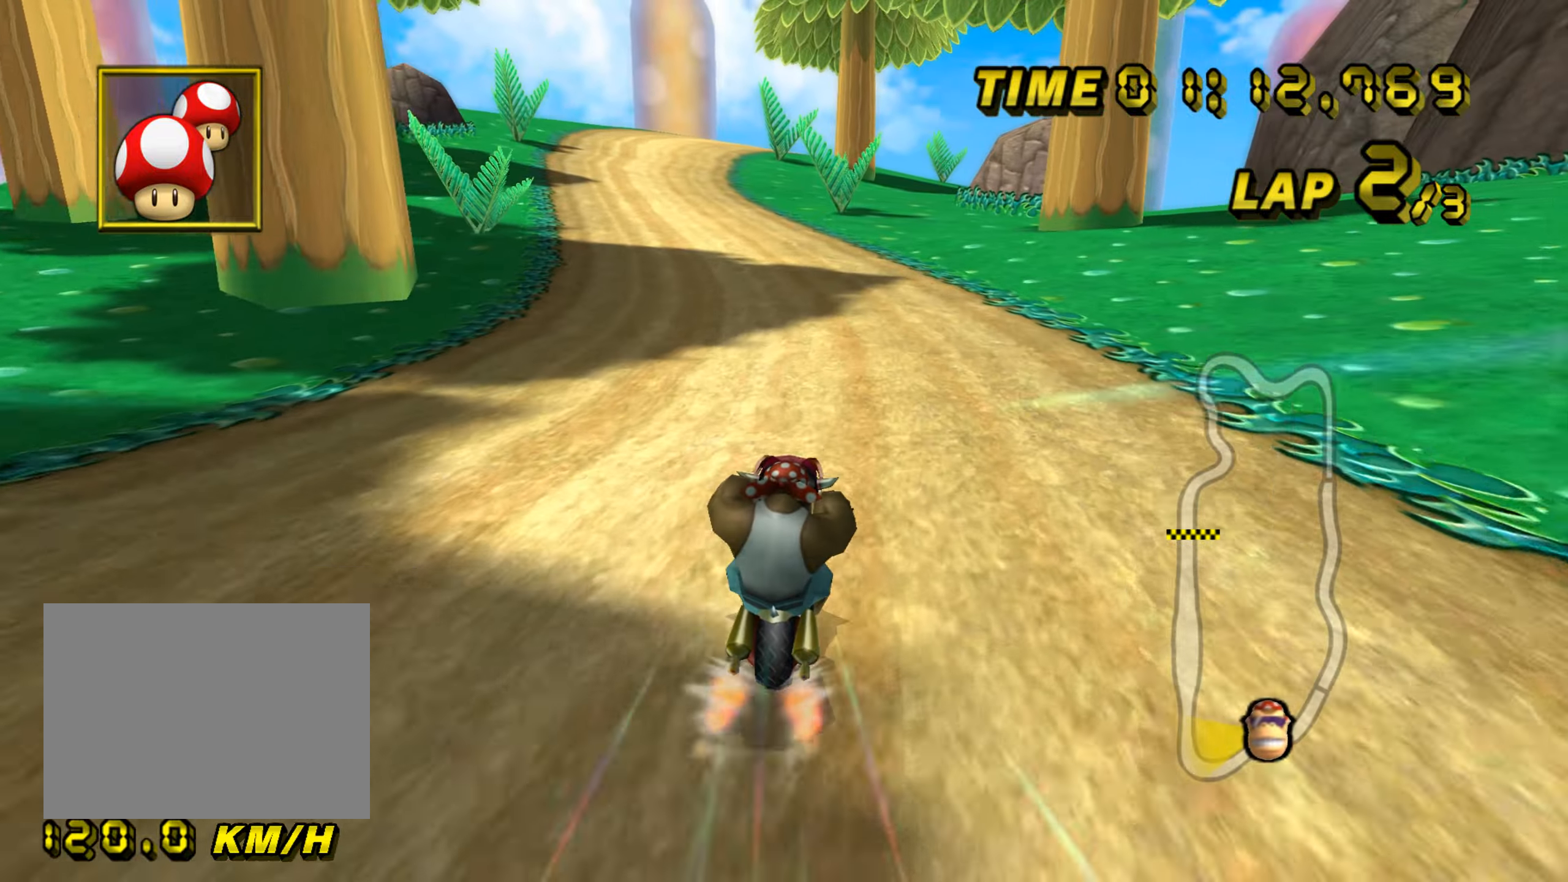
{"buttons": ["A"], "left_stick": "center", "events": []}
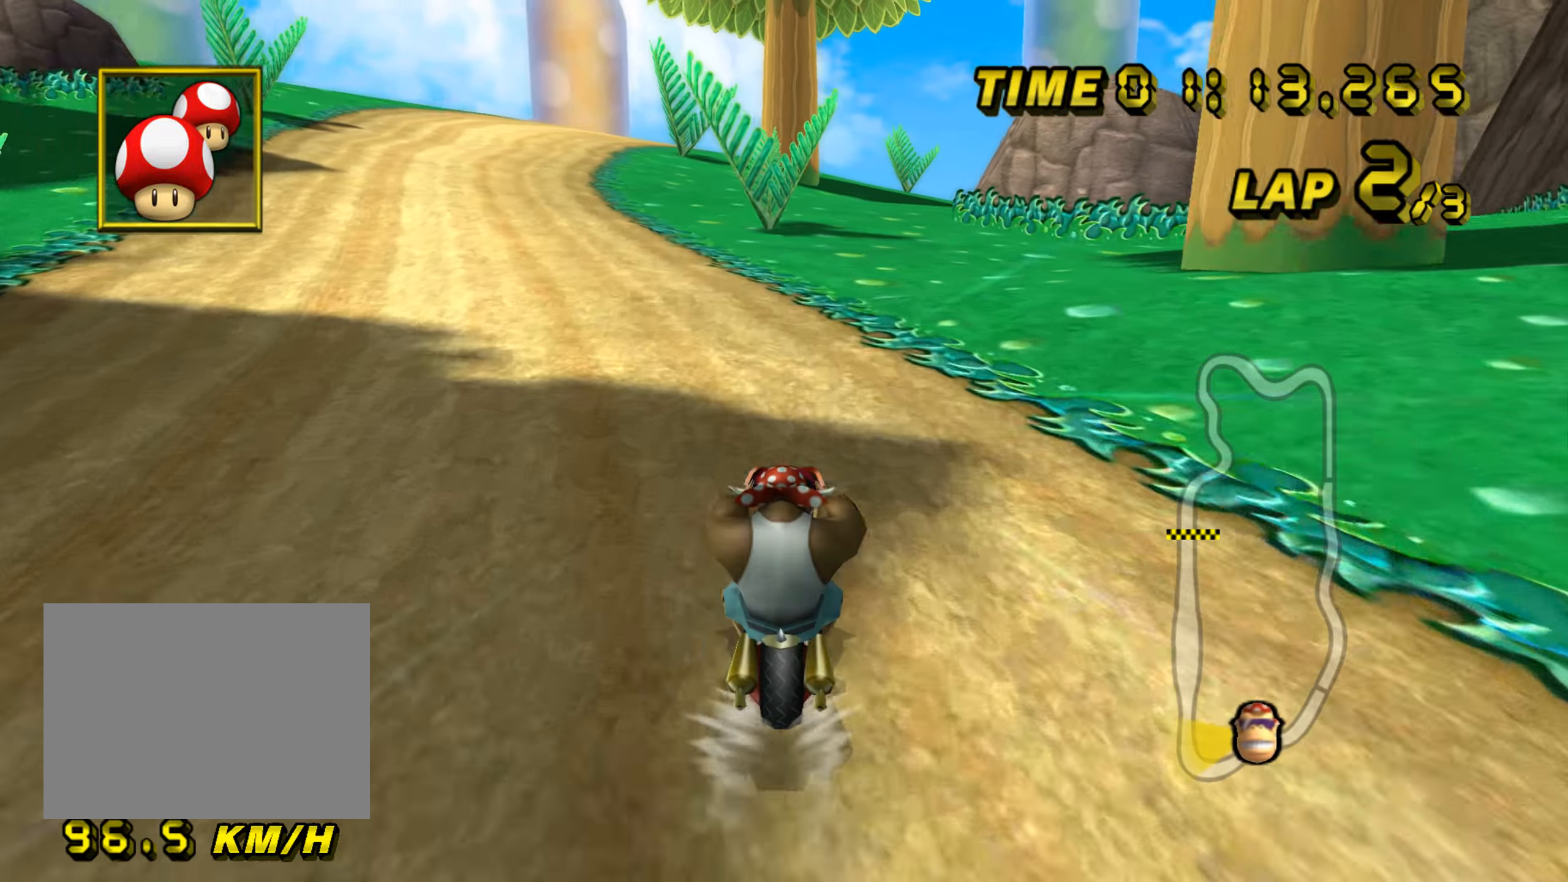
{"buttons": ["A", "R1"], "left_stick": "right", "events": [[350, "left_stick", "right"], [400, "R1", "down"]]}
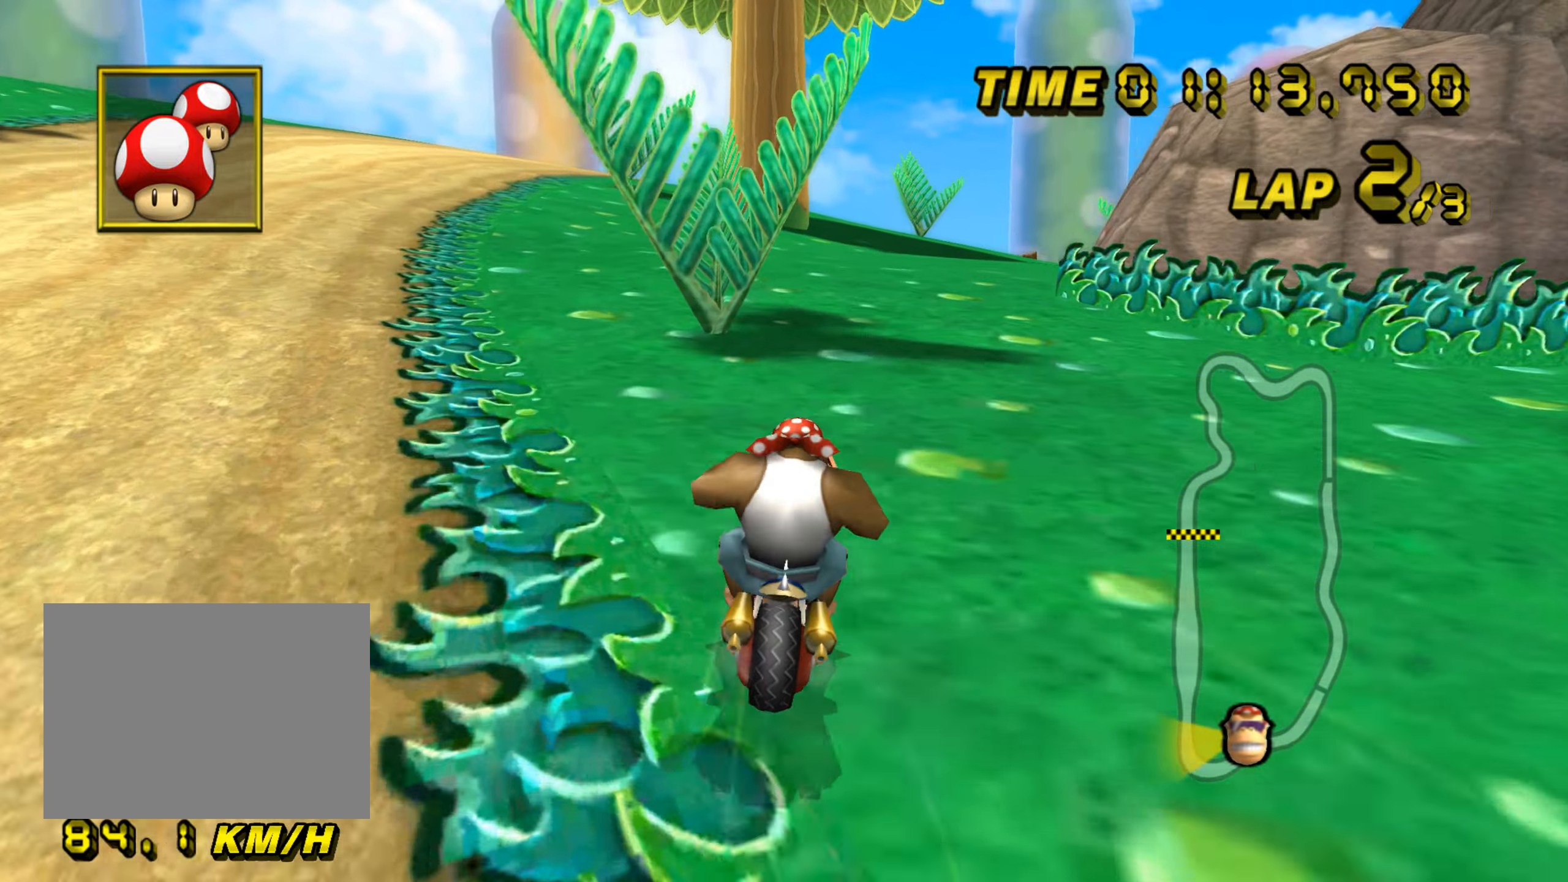
{"buttons": ["A", "R1"], "left_stick": "center", "events": [[167, "L1", "down"], [334, "L1", "up"], [484, "left_stick", "center"]]}
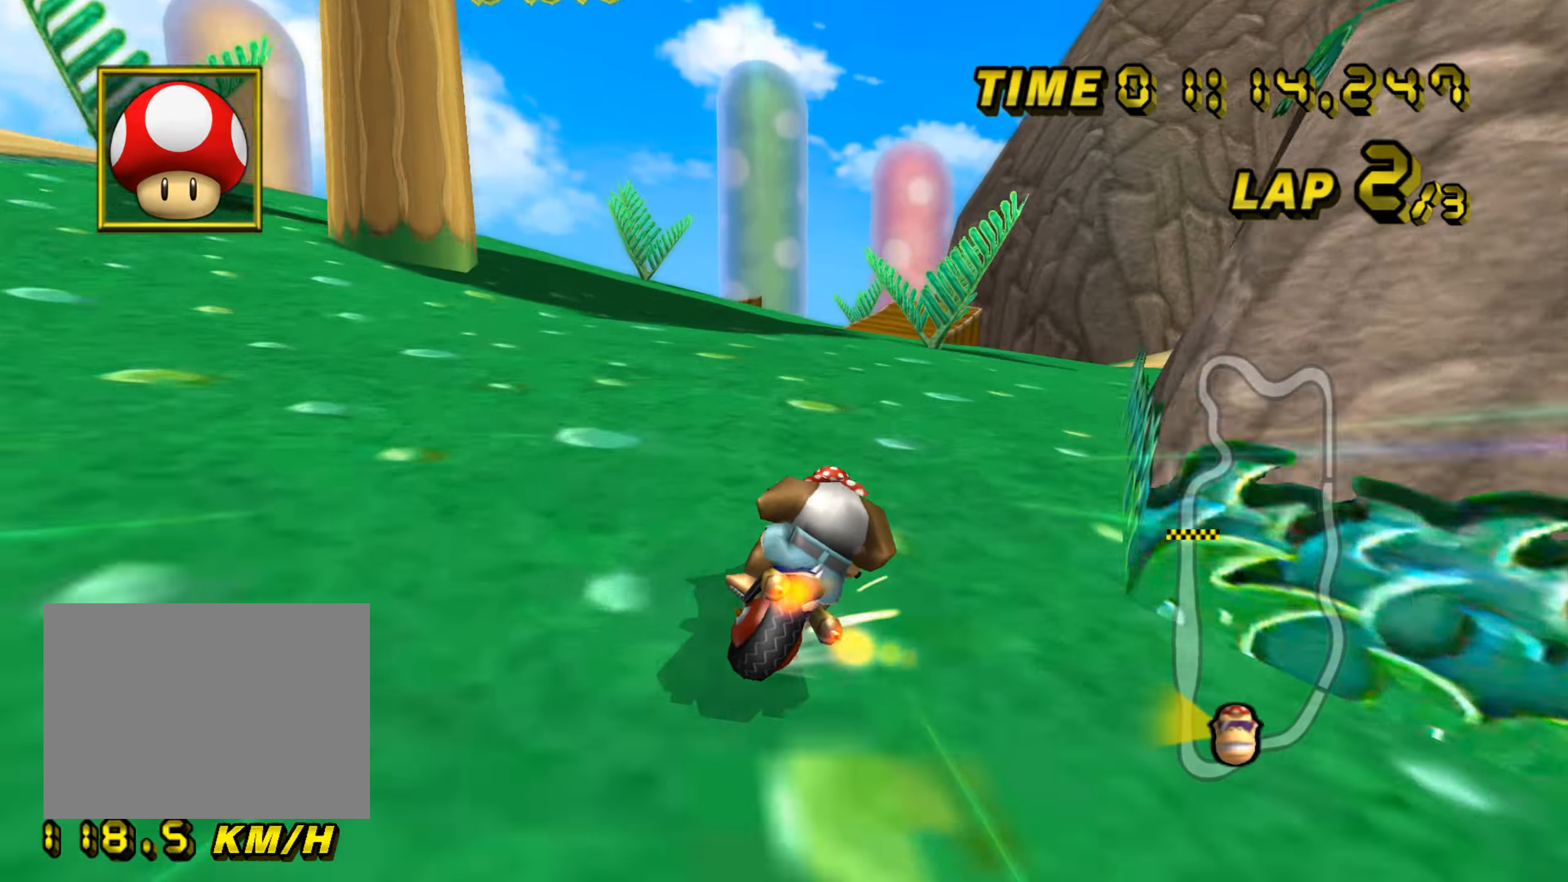
{"buttons": ["A", "R1"], "left_stick": "left", "events": [[151, "left_stick", "left"], [334, "left_stick", "center"], [401, "left_stick", "left"]]}
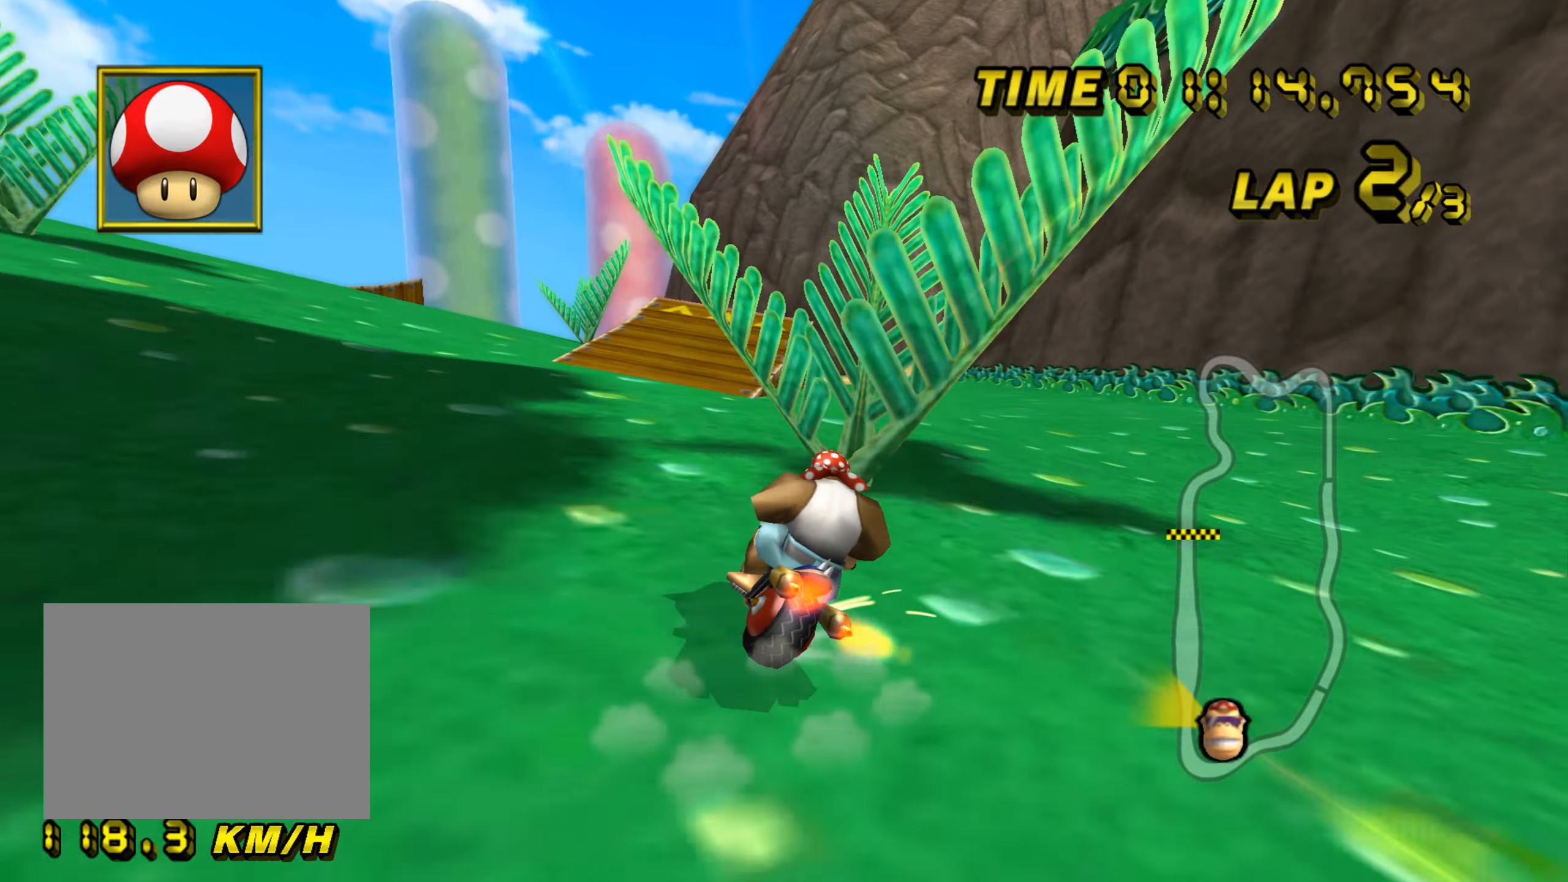
{"buttons": ["A", "R1"], "left_stick": "center", "events": [[434, "left_stick", "center"]]}
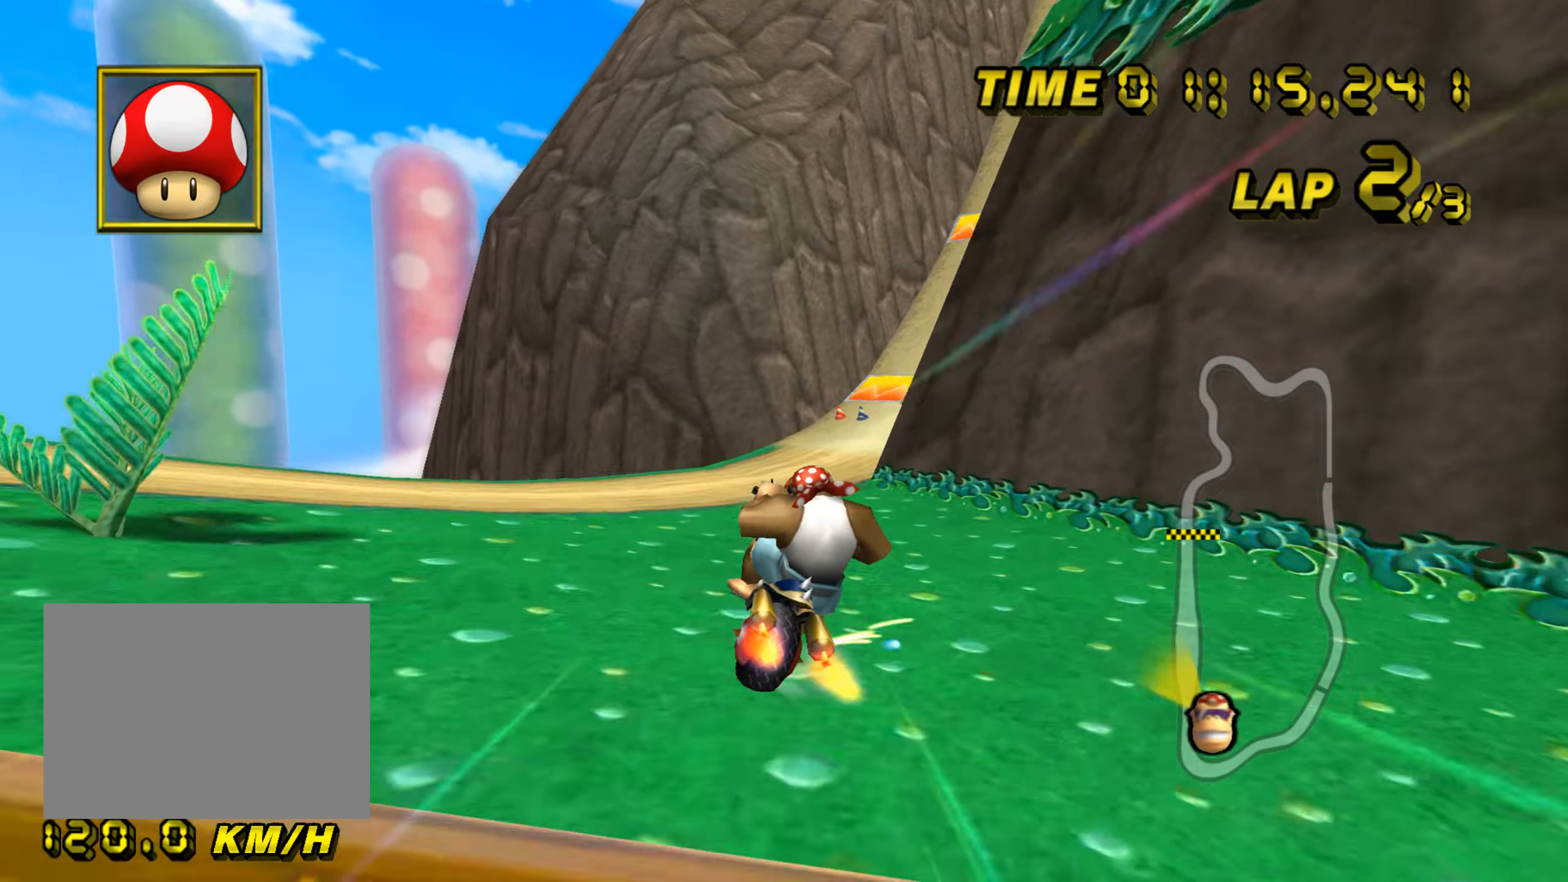
{"buttons": ["A"], "left_stick": "down-right", "events": [[100, "DPAD_UP", "down"], [117, "DPAD_UP", "up"], [134, "left_stick", "down"], [234, "left_stick", "center"], [317, "left_stick", "down-left"], [367, "R1", "up"], [501, "left_stick", "down-right"]]}
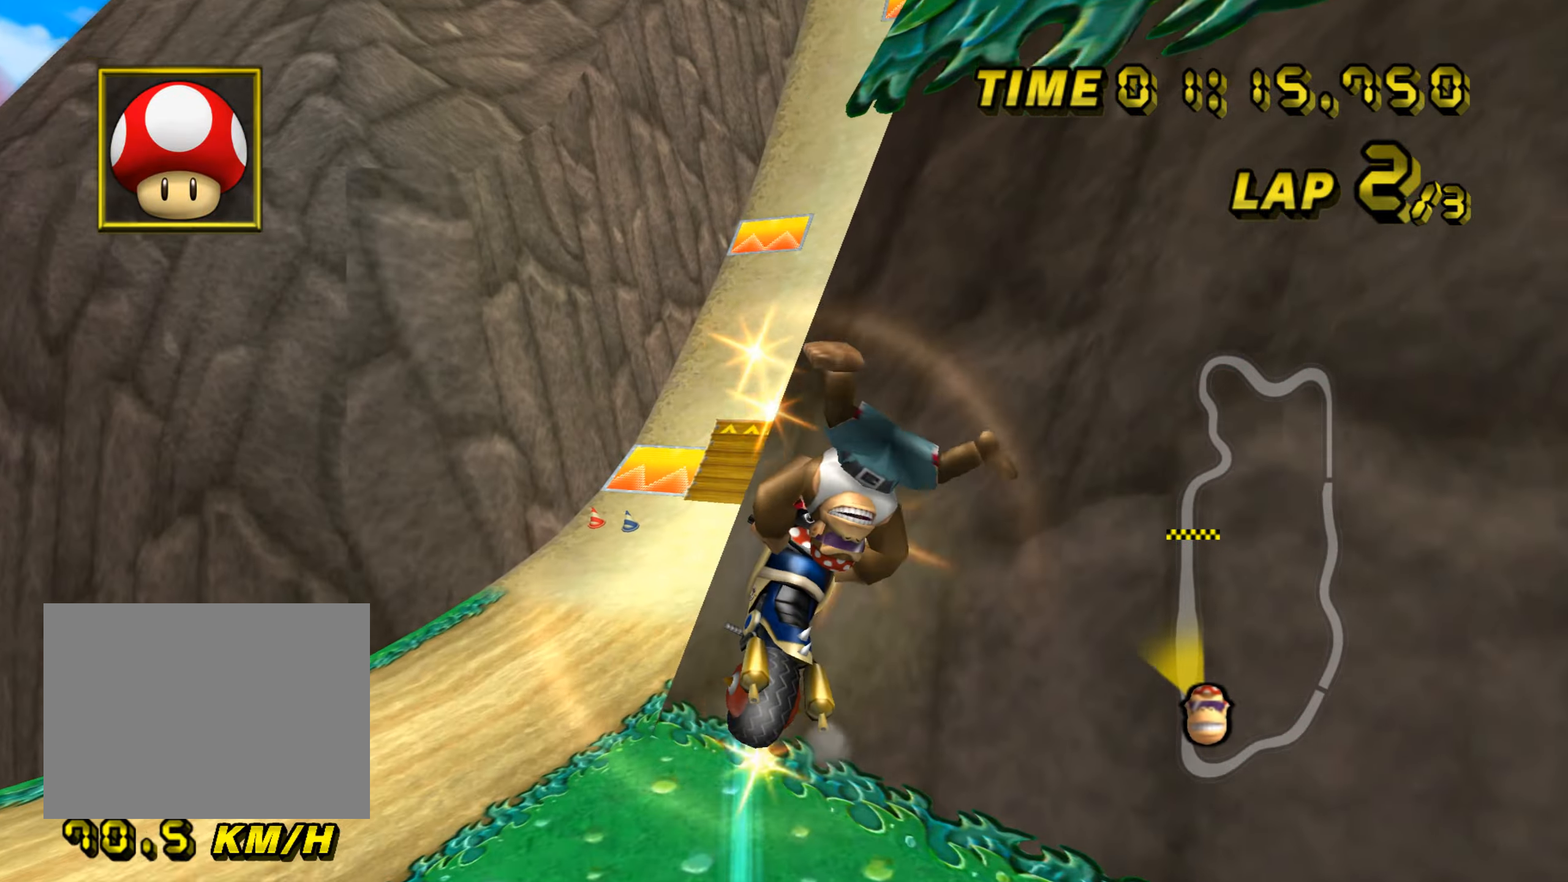
{"buttons": ["A"], "left_stick": "down-left", "events": [[100, "left_stick", "down"], [317, "left_stick", "down-left"]]}
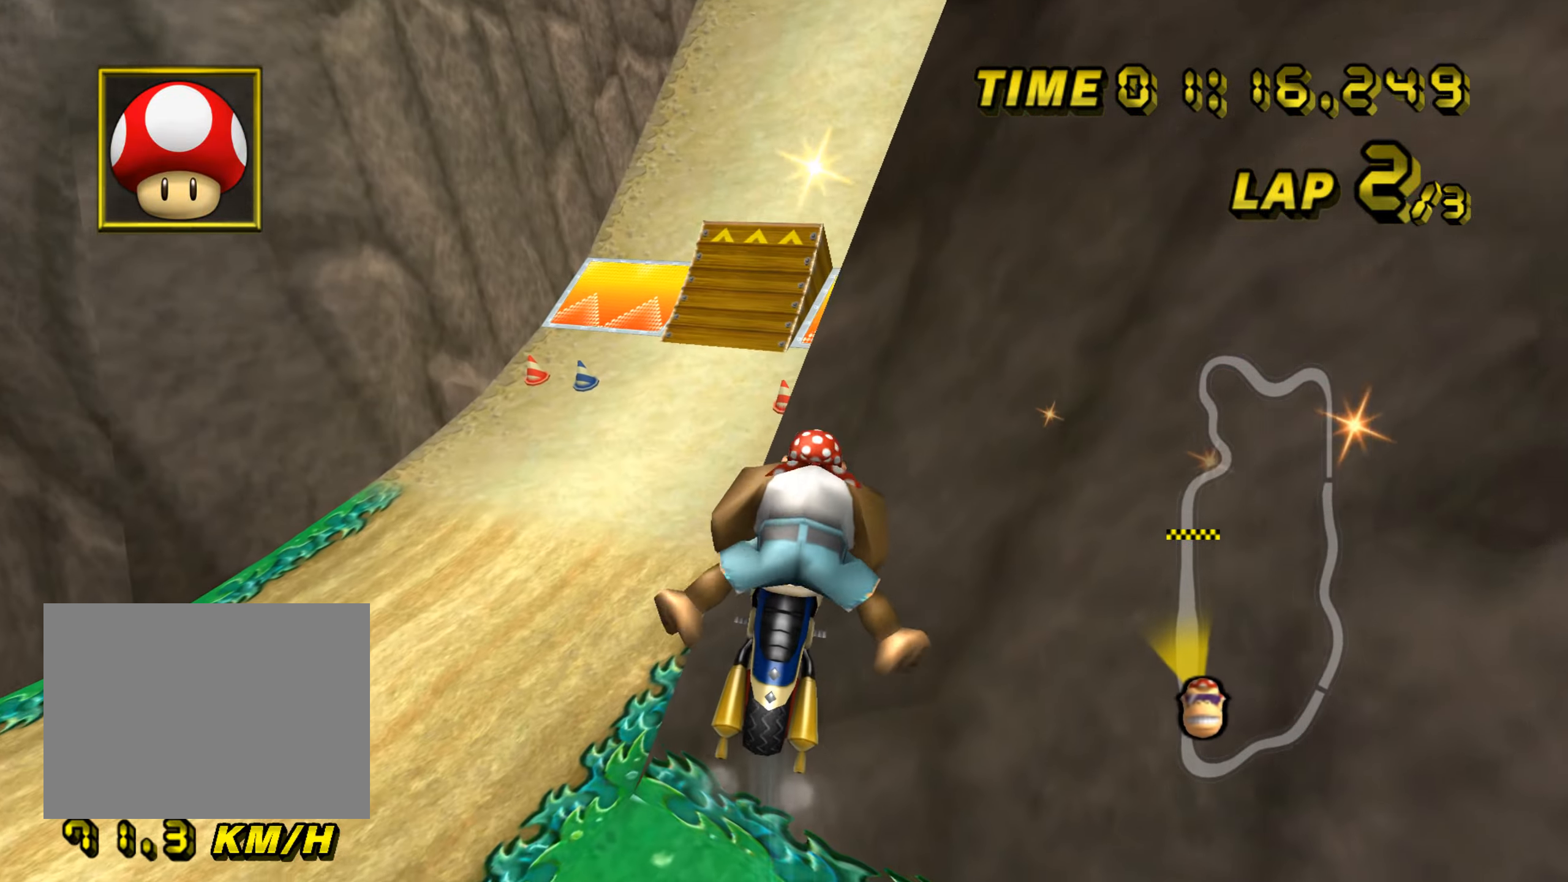
{"buttons": ["A"], "left_stick": "right", "events": [[317, "left_stick", "center"], [484, "left_stick", "right"]]}
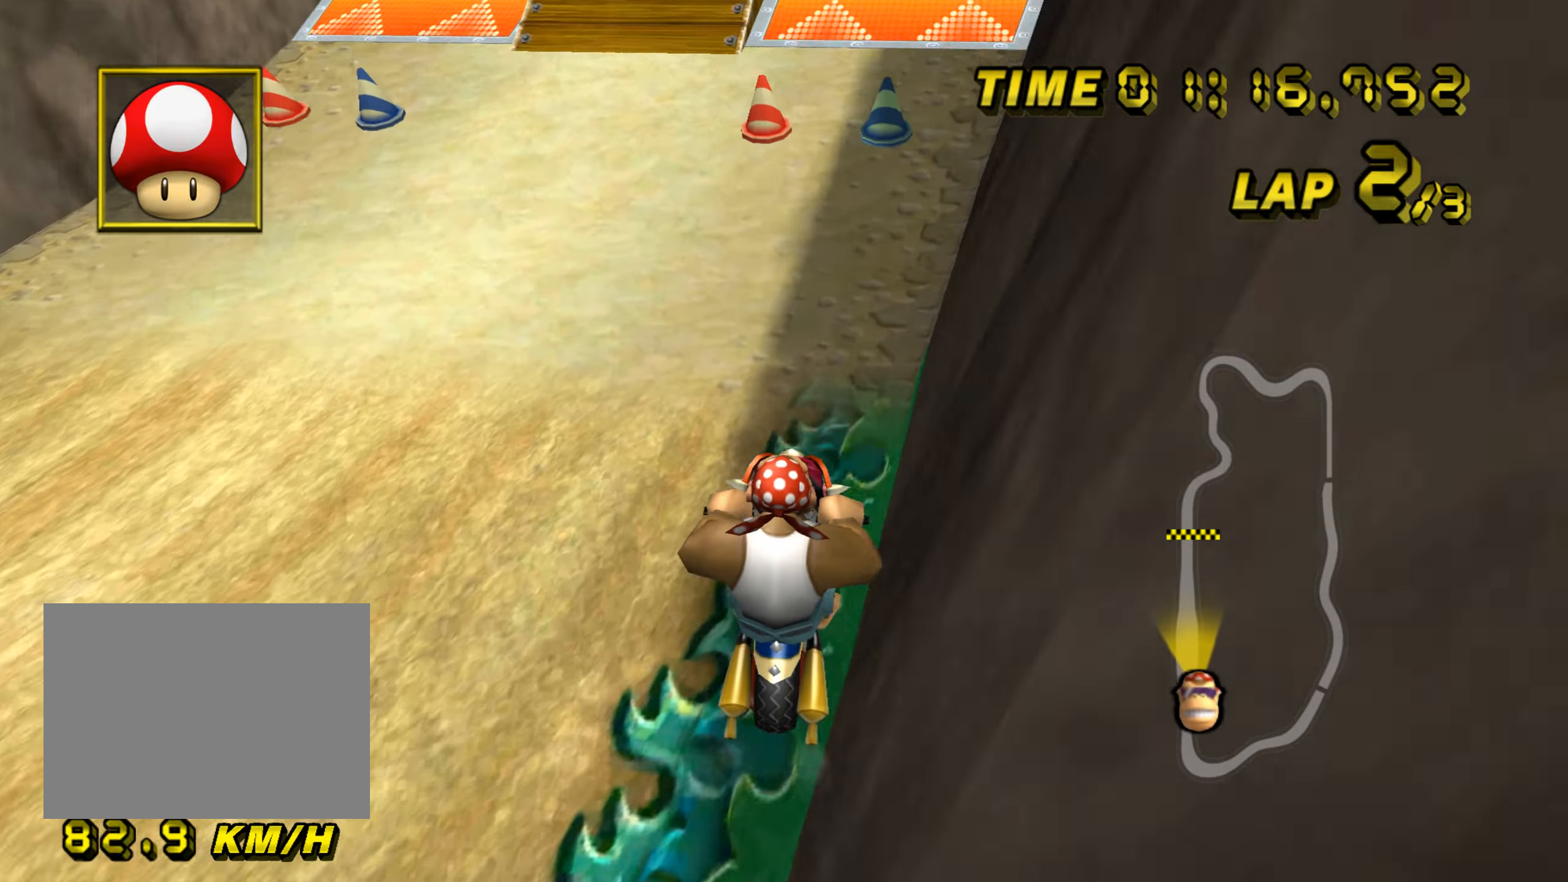
{"buttons": ["A"], "left_stick": "down", "events": [[100, "R1", "down"], [316, "left_stick", "center"], [400, "R1", "up"], [483, "DPAD_UP", "down"], [500, "DPAD_UP", "up"], [500, "left_stick", "down"]]}